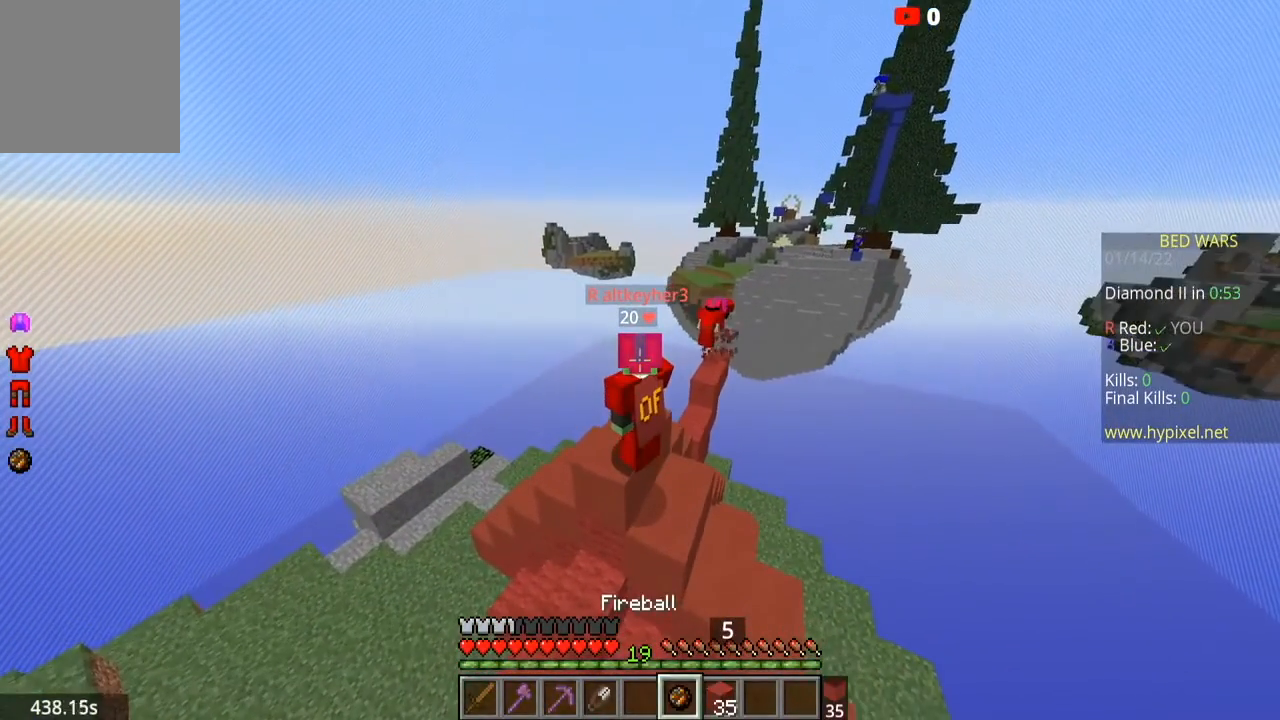
Gameplay with keyboard and mouse; each line is a JSON object with the keys and mouse buttons held at the frame after it. "events" lists presses ("down") and releases ("up") of "a", "d", "s", "space", "w", "mouse_left" and "mouse_right" between this image and that frame as [ms after this image, input, new state], when the widget could be followed in between. "mouse_left", "mouse_right" = the "left", "right" buttons of the "mouse" list. No other keys are recorded. Fast repeated clicks can show as one long hold. Mouse movement is not recorded.
{"keys": [], "mouse": [], "events": []}
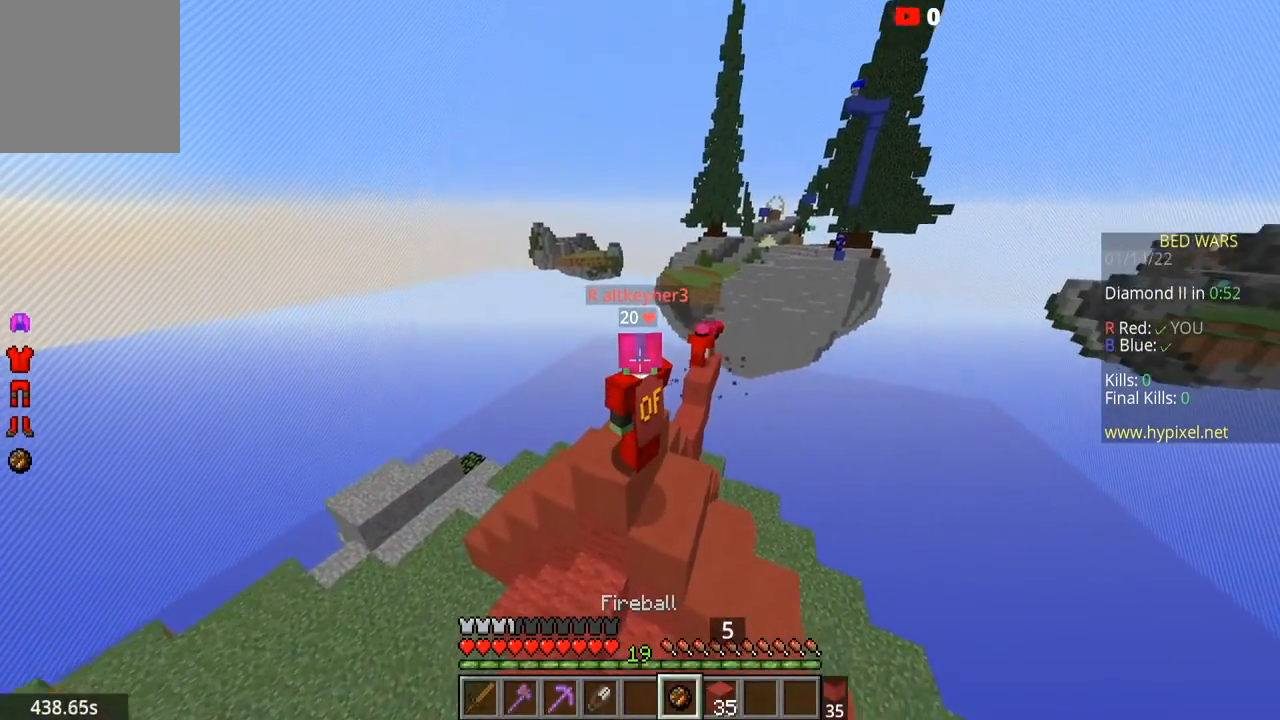
{"keys": [], "mouse": [], "events": []}
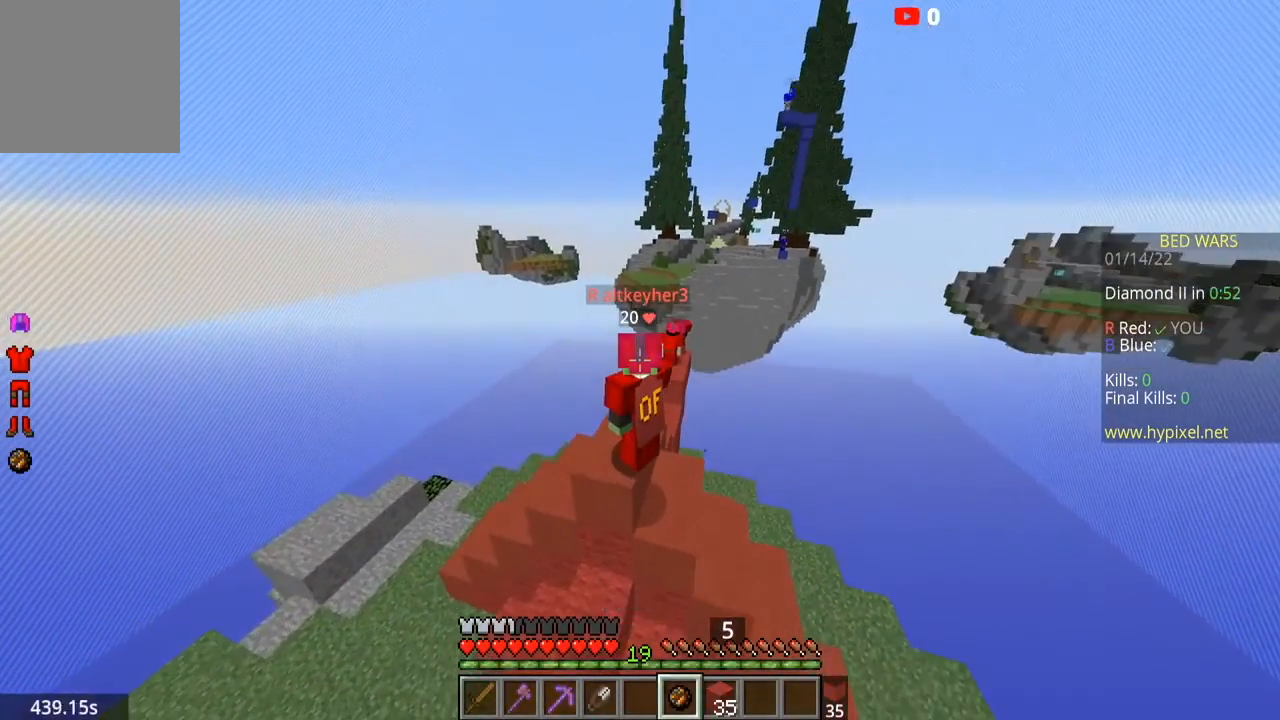
{"keys": [], "mouse": [], "events": []}
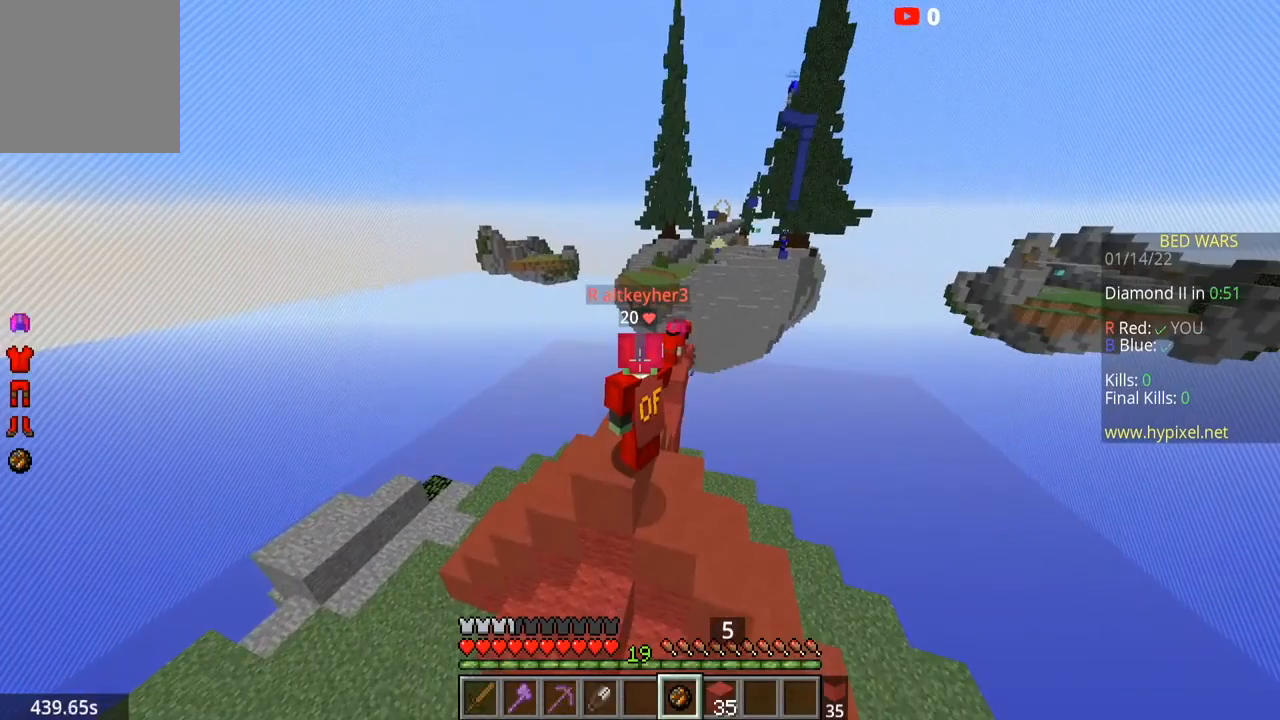
{"keys": [], "mouse": [], "events": []}
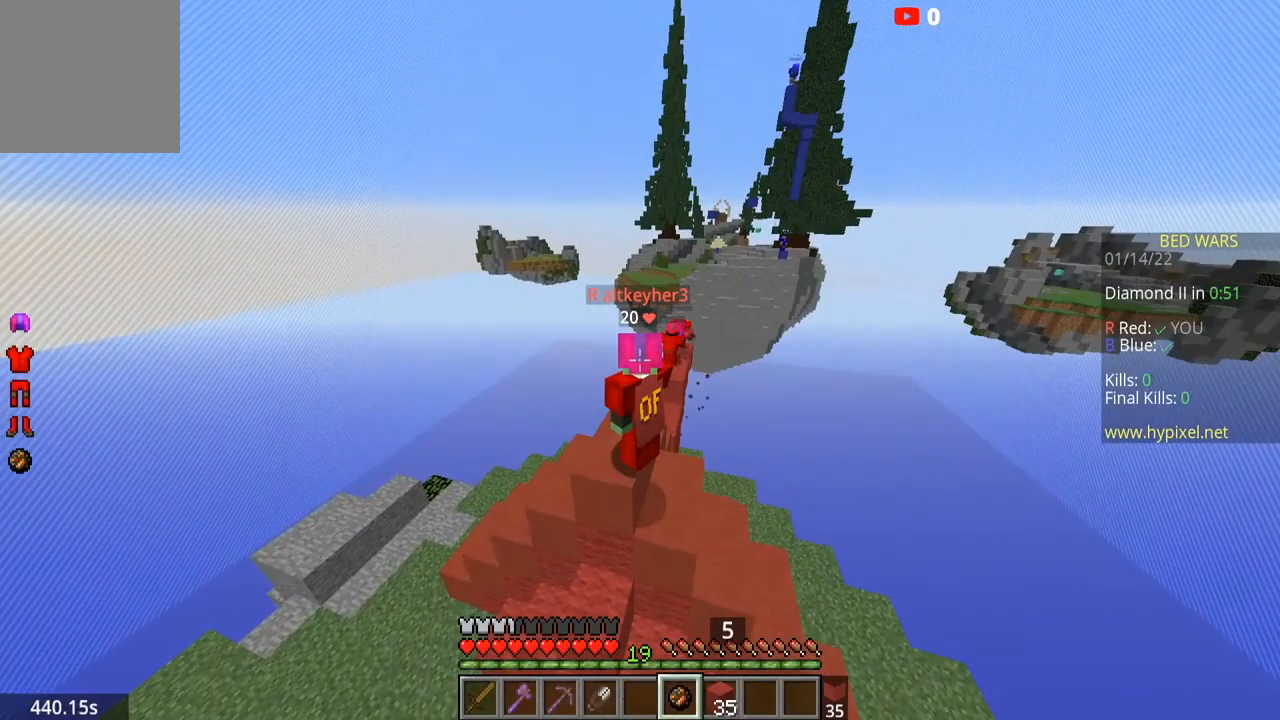
{"keys": [], "mouse": [], "events": []}
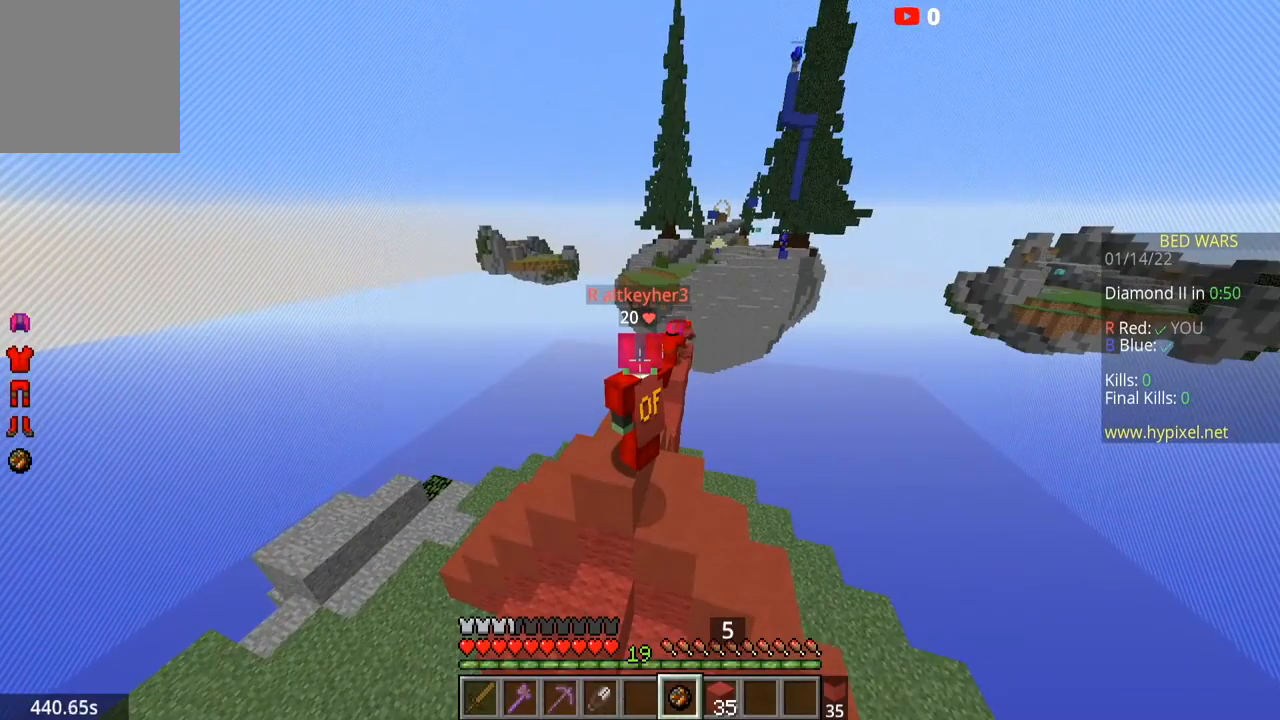
{"keys": [], "mouse": [], "events": []}
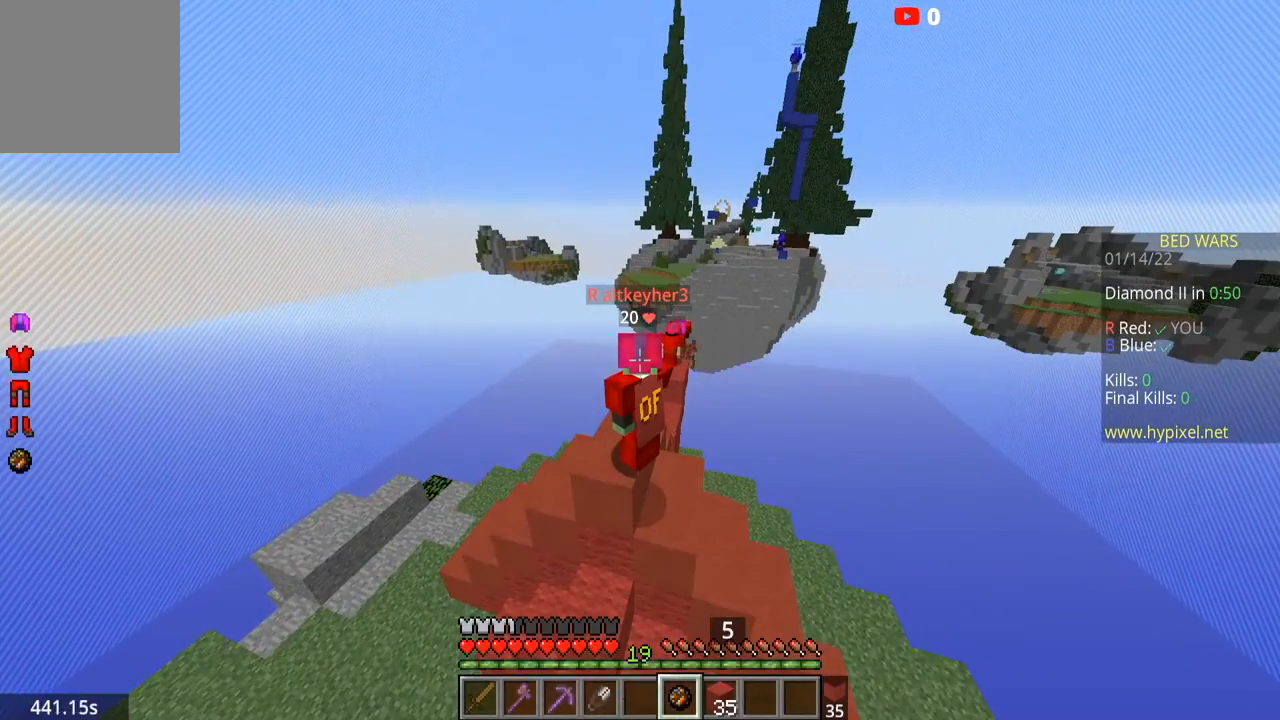
{"keys": [], "mouse": ["right"], "events": [[200, "space", "down"], [334, "space", "up"], [367, "mouse_right", "down"]]}
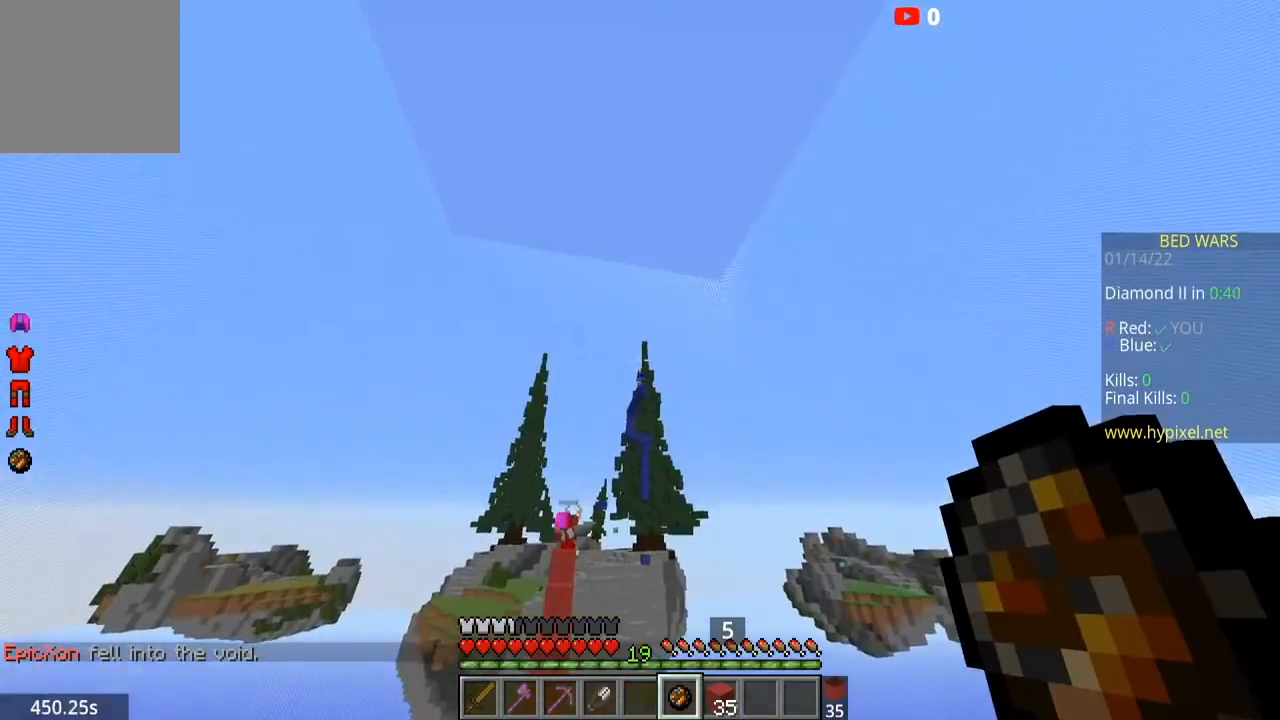
{"keys": [], "mouse": [], "events": [[34, "mouse_right", "up"]]}
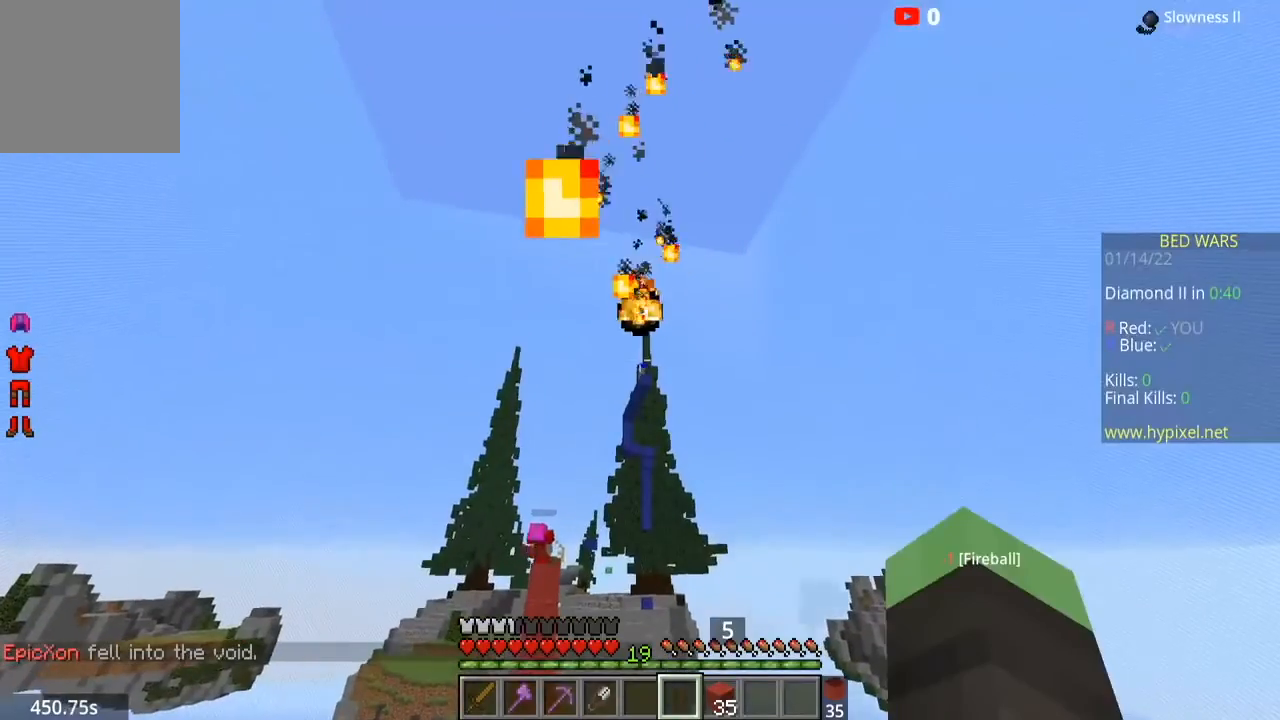
{"keys": [], "mouse": [], "events": []}
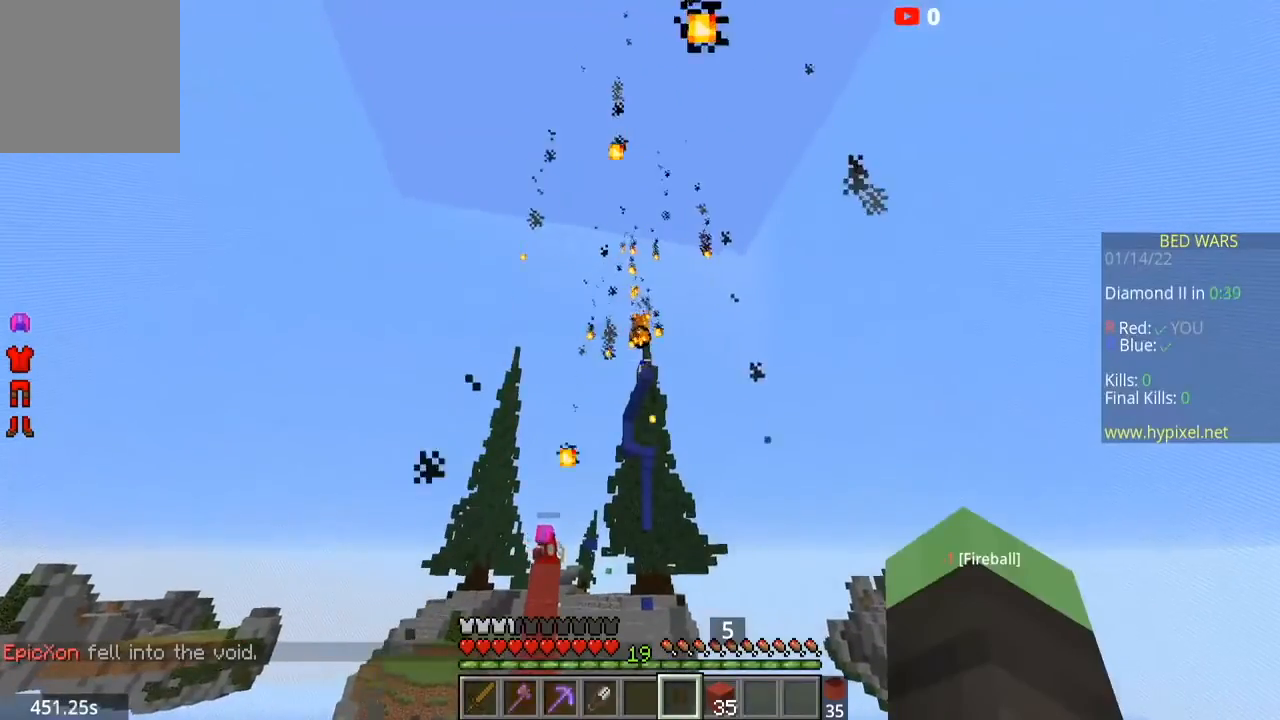
{"keys": [], "mouse": [], "events": []}
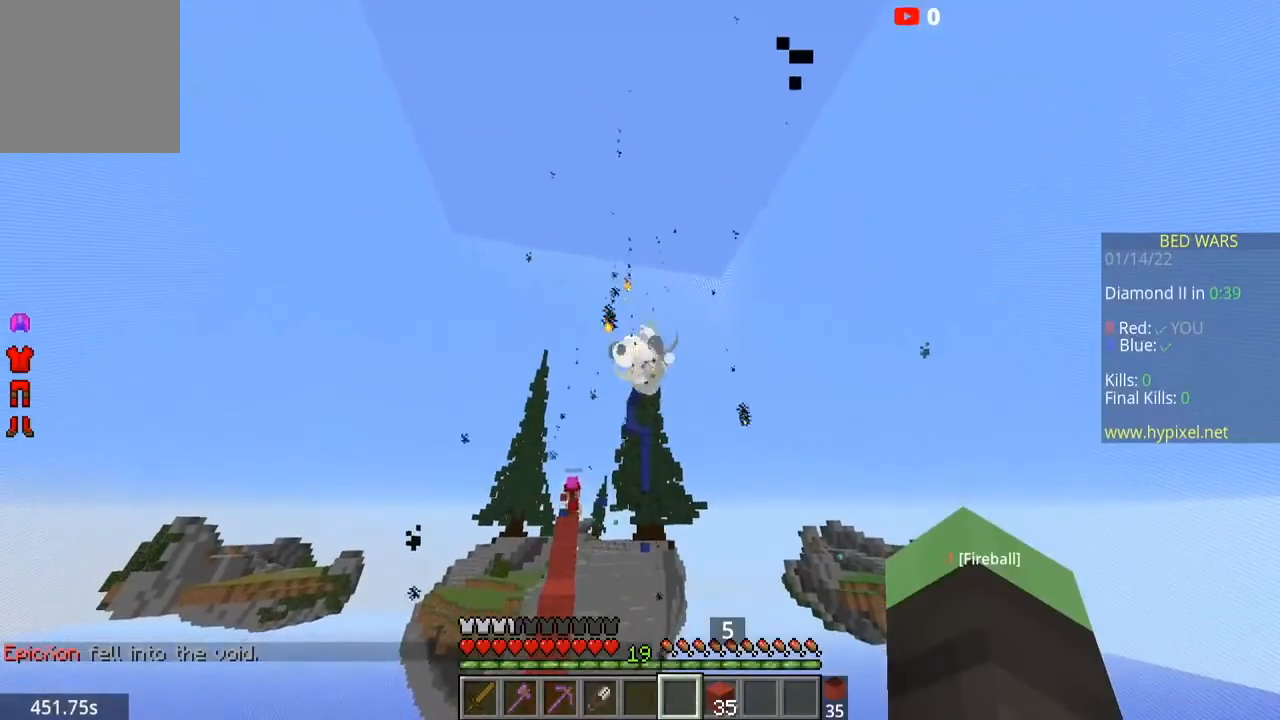
{"keys": [], "mouse": [], "events": []}
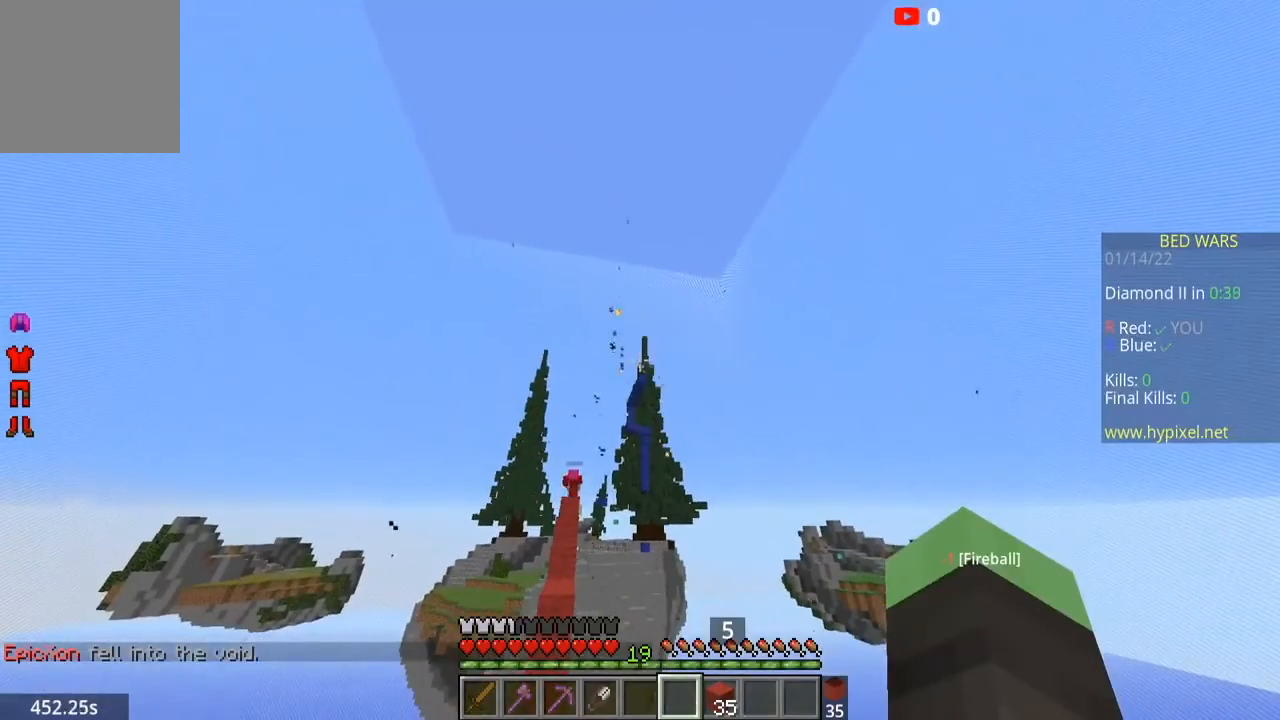
{"keys": [], "mouse": [], "events": []}
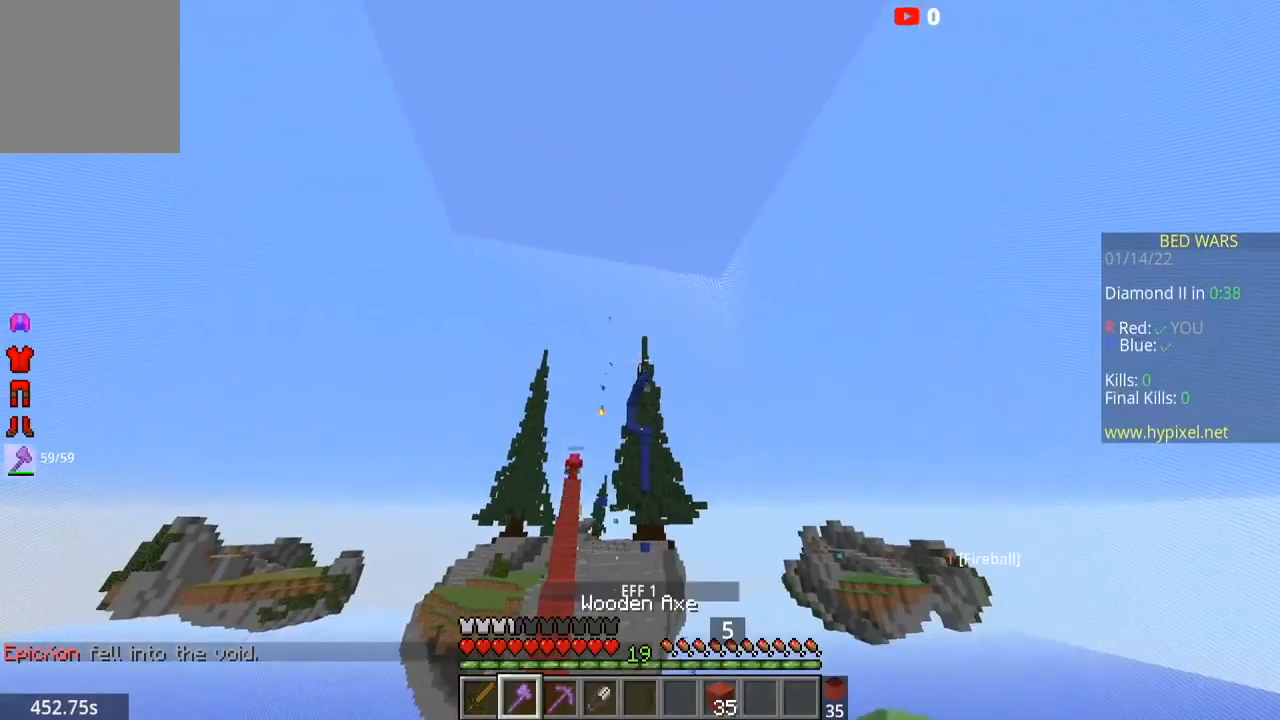
{"keys": [], "mouse": [], "events": []}
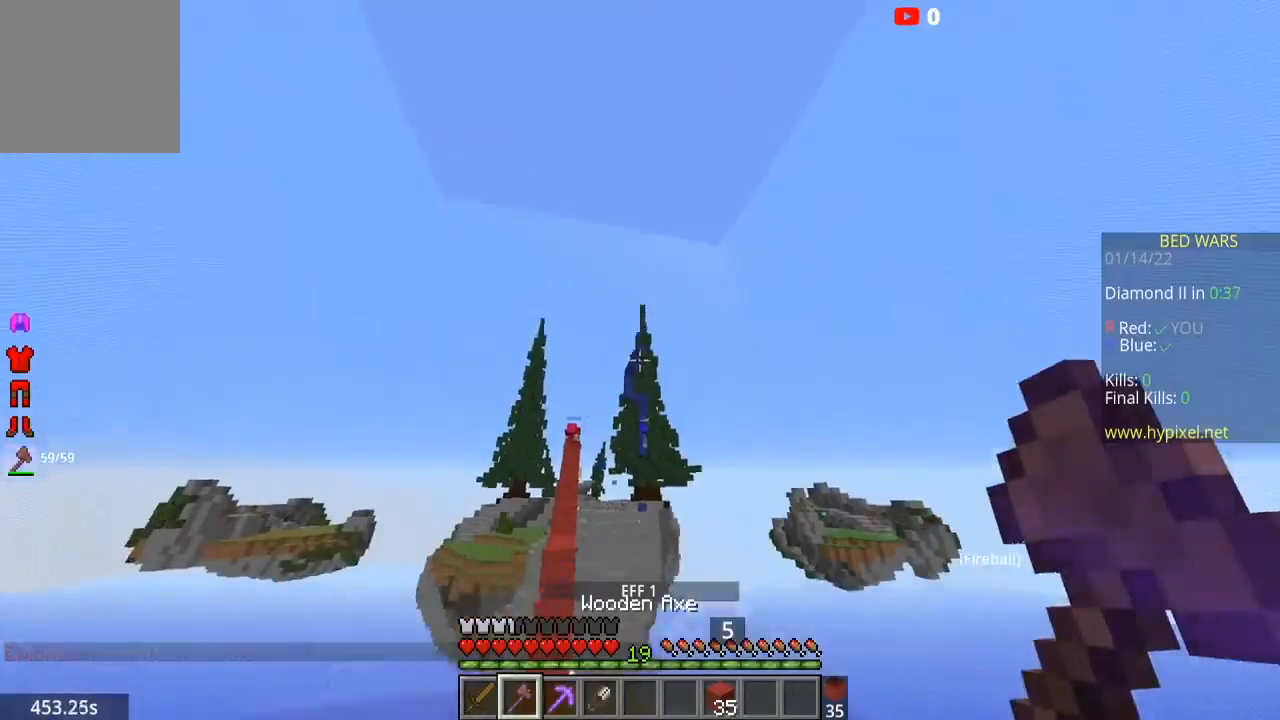
{"keys": [], "mouse": [], "events": []}
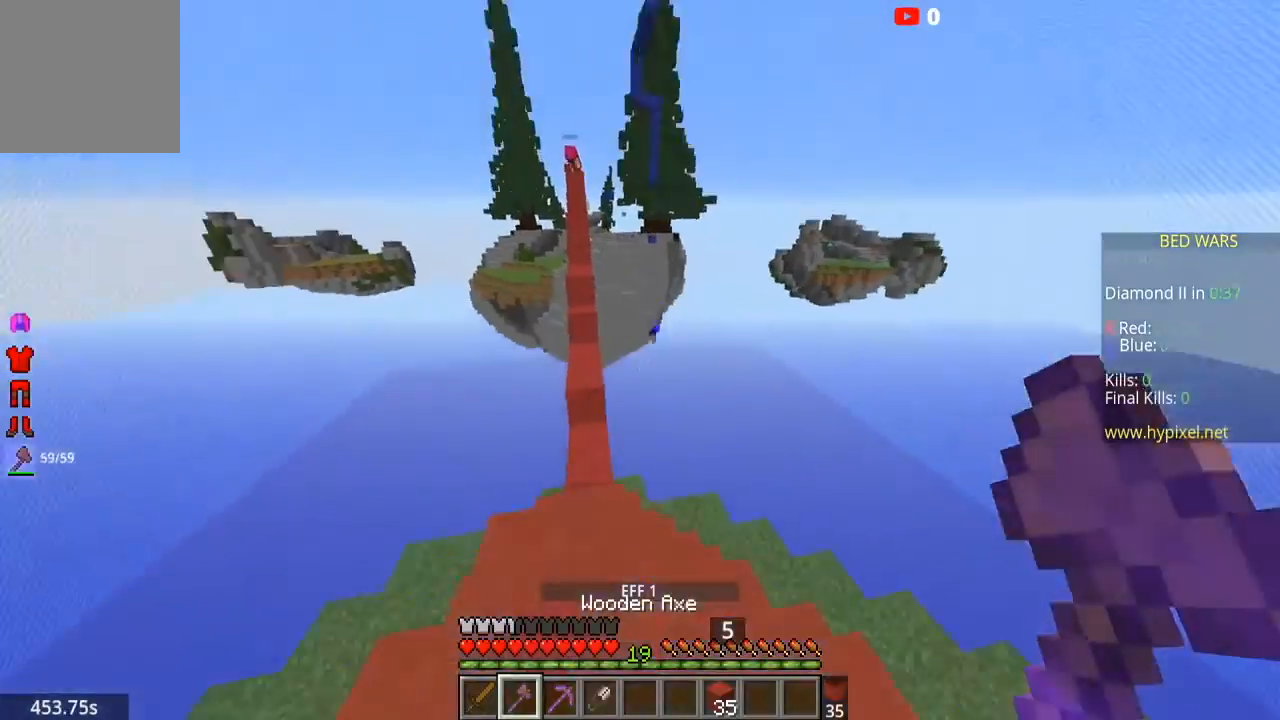
{"keys": [], "mouse": [], "events": []}
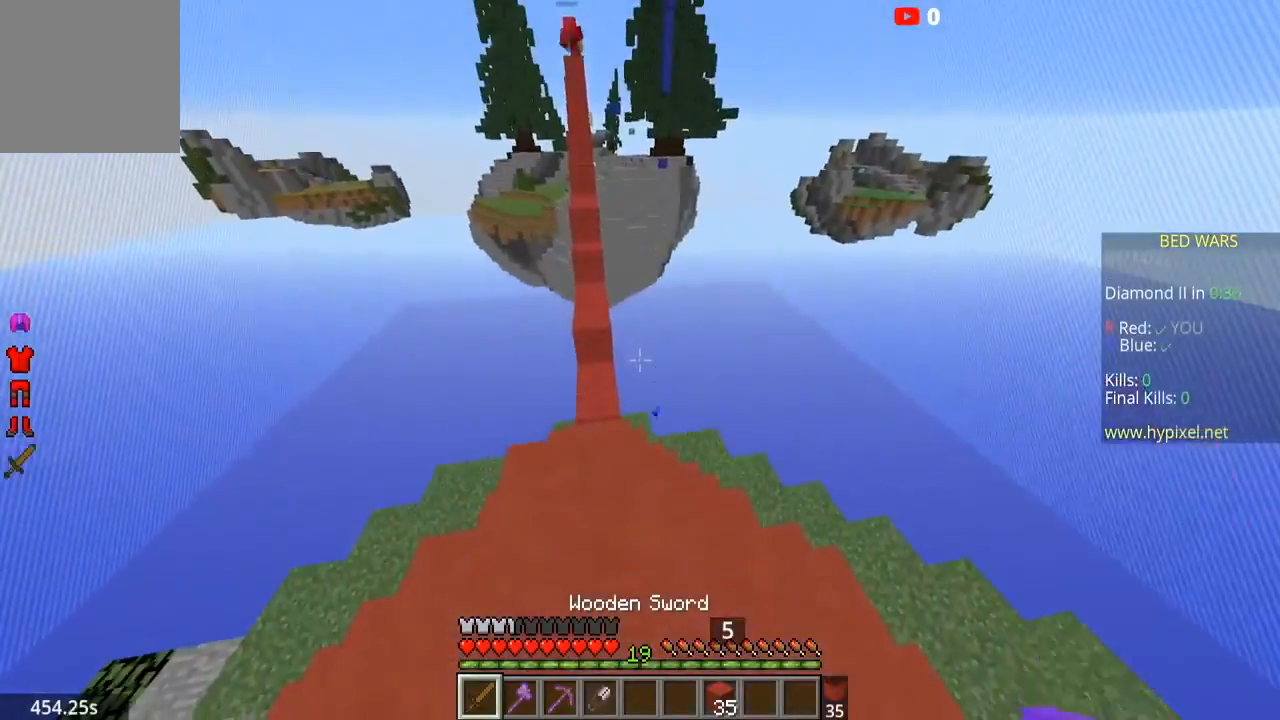
{"keys": ["w"], "mouse": [], "events": [[201, "w", "down"]]}
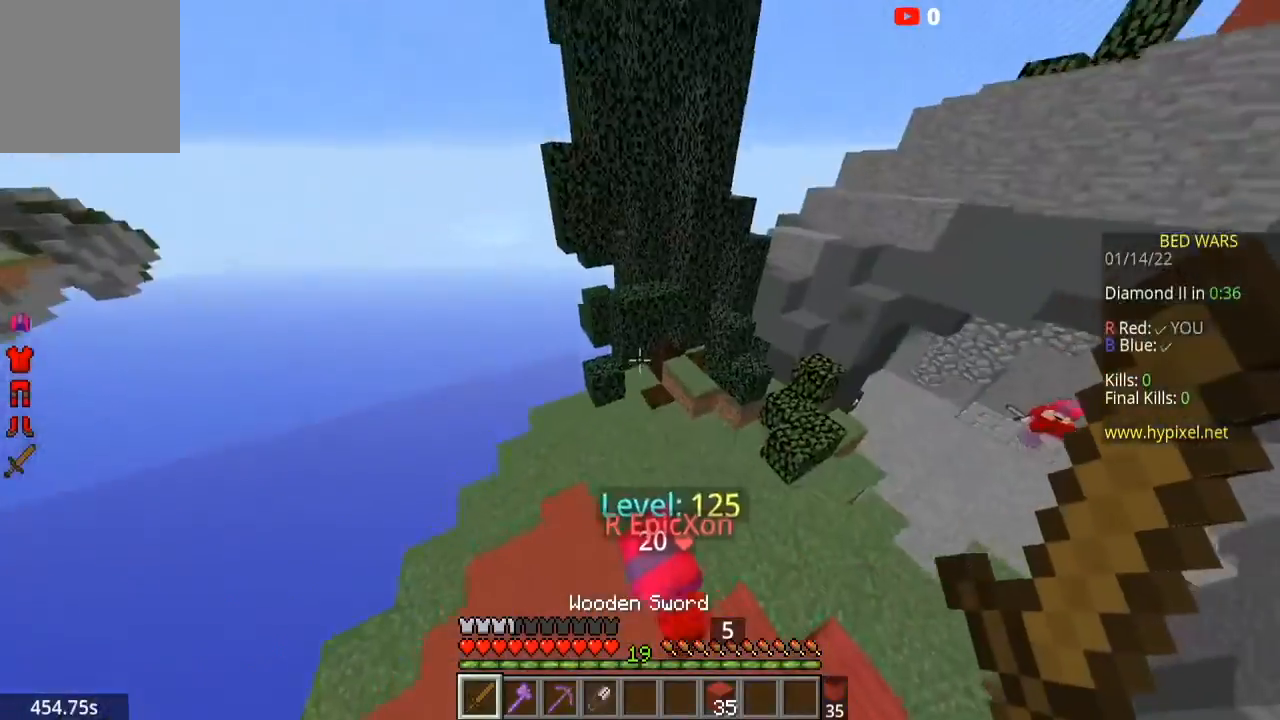
{"keys": ["w"], "mouse": [], "events": []}
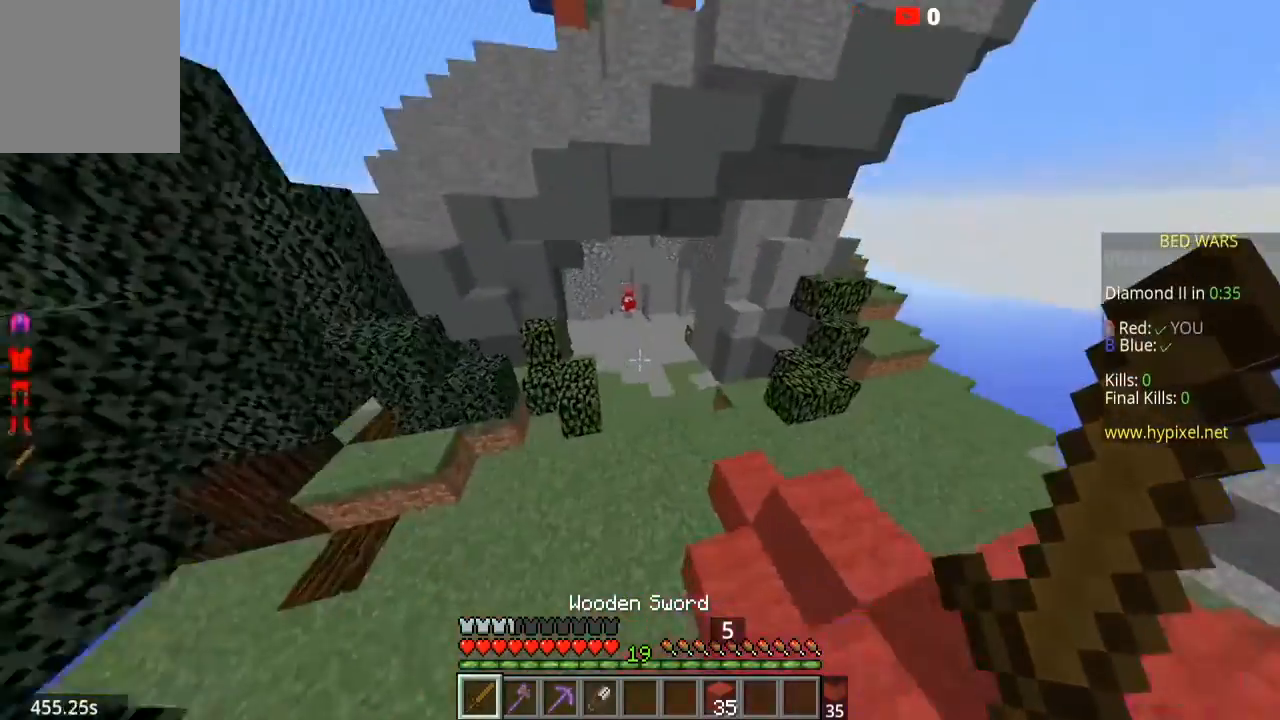
{"keys": ["space", "w"], "mouse": [], "events": [[267, "space", "down"]]}
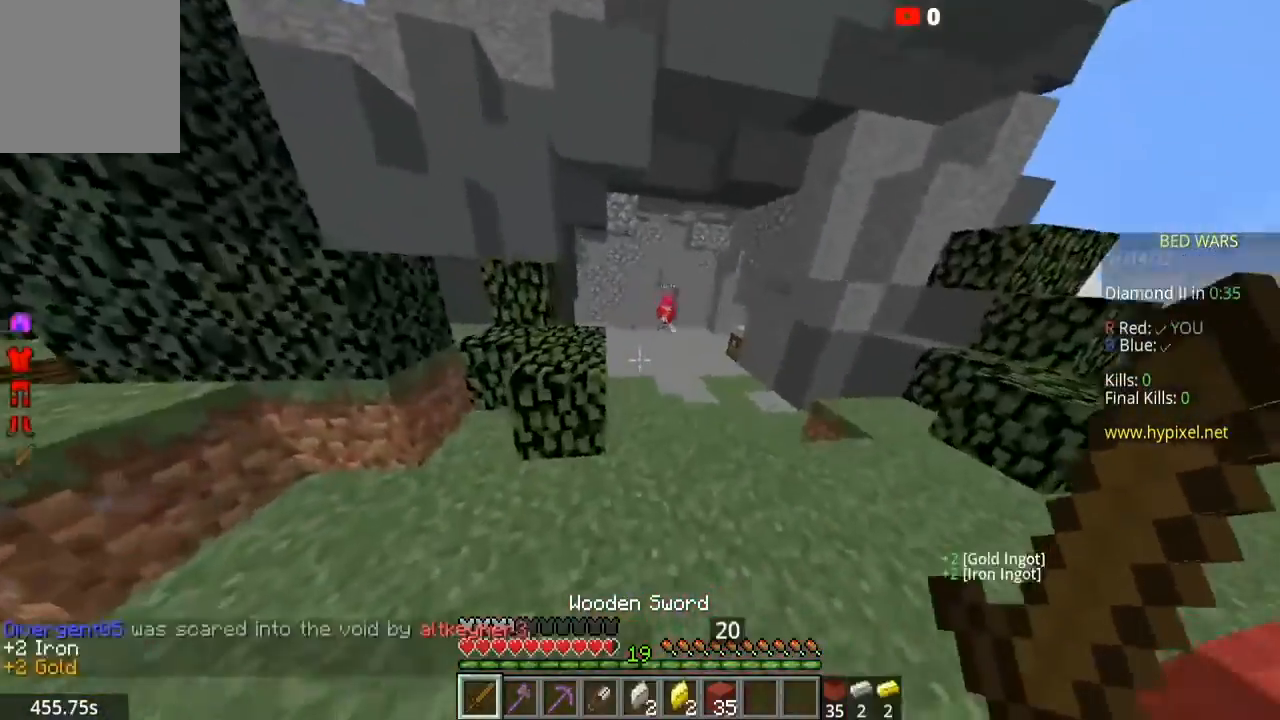
{"keys": ["space", "w"], "mouse": [], "events": []}
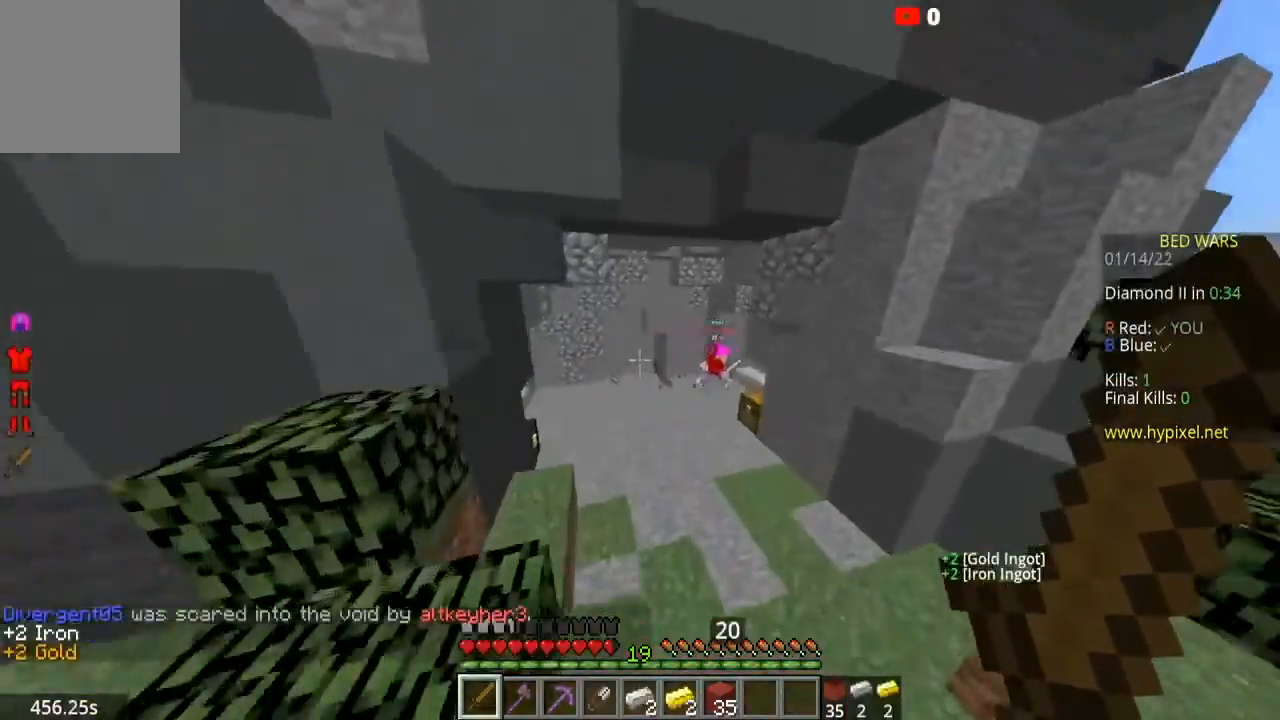
{"keys": ["space", "w"], "mouse": [], "events": []}
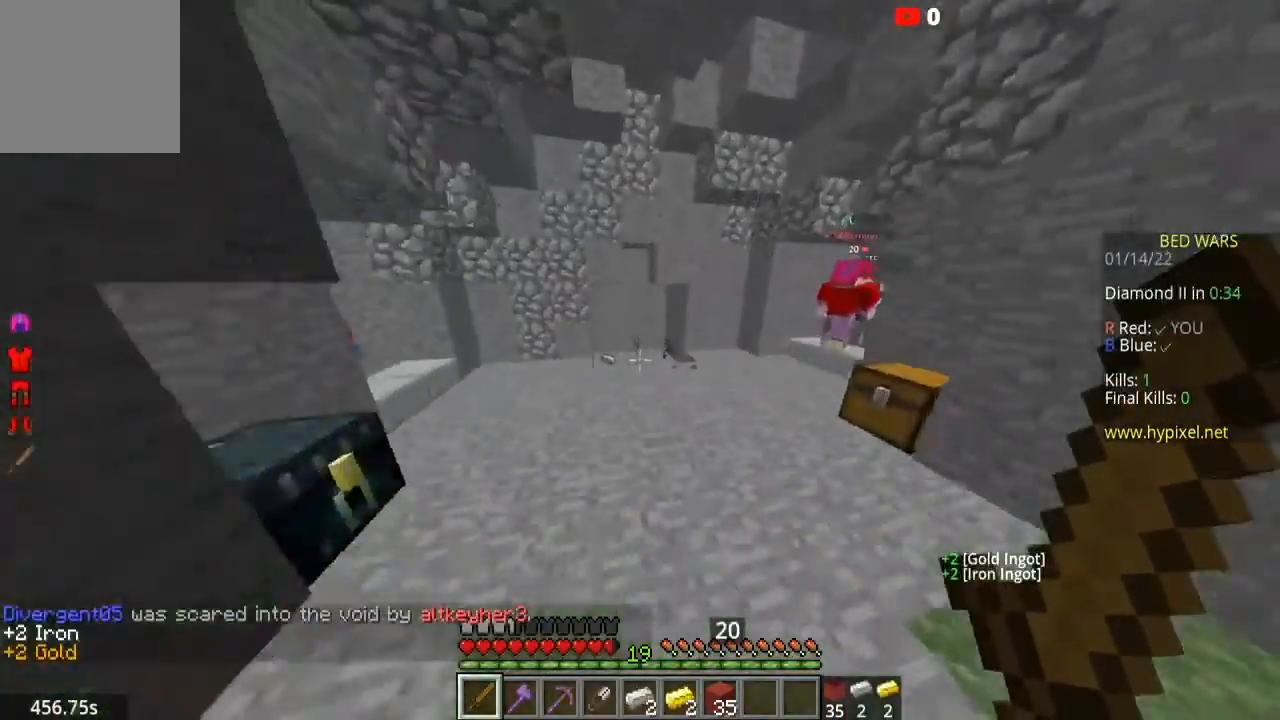
{"keys": ["w"], "mouse": [], "events": [[367, "space", "up"]]}
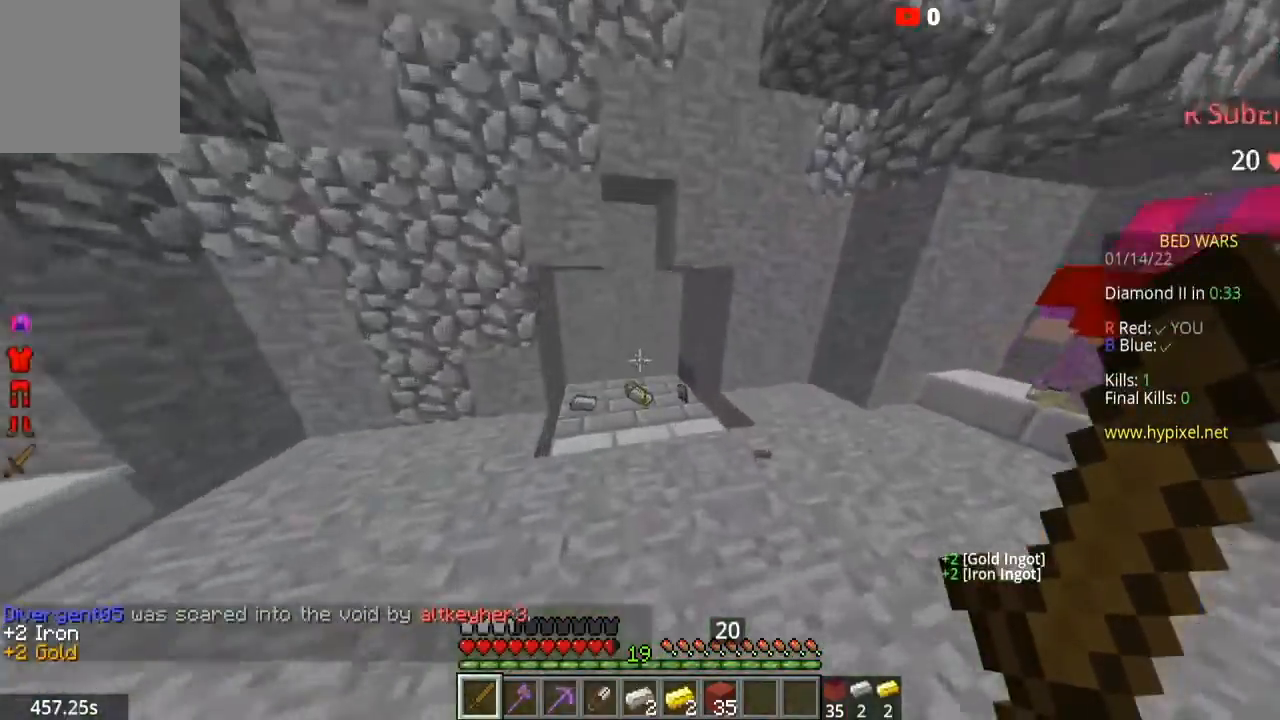
{"keys": ["a", "w"], "mouse": [], "events": [[301, "d", "down"], [501, "a", "down"], [501, "d", "up"]]}
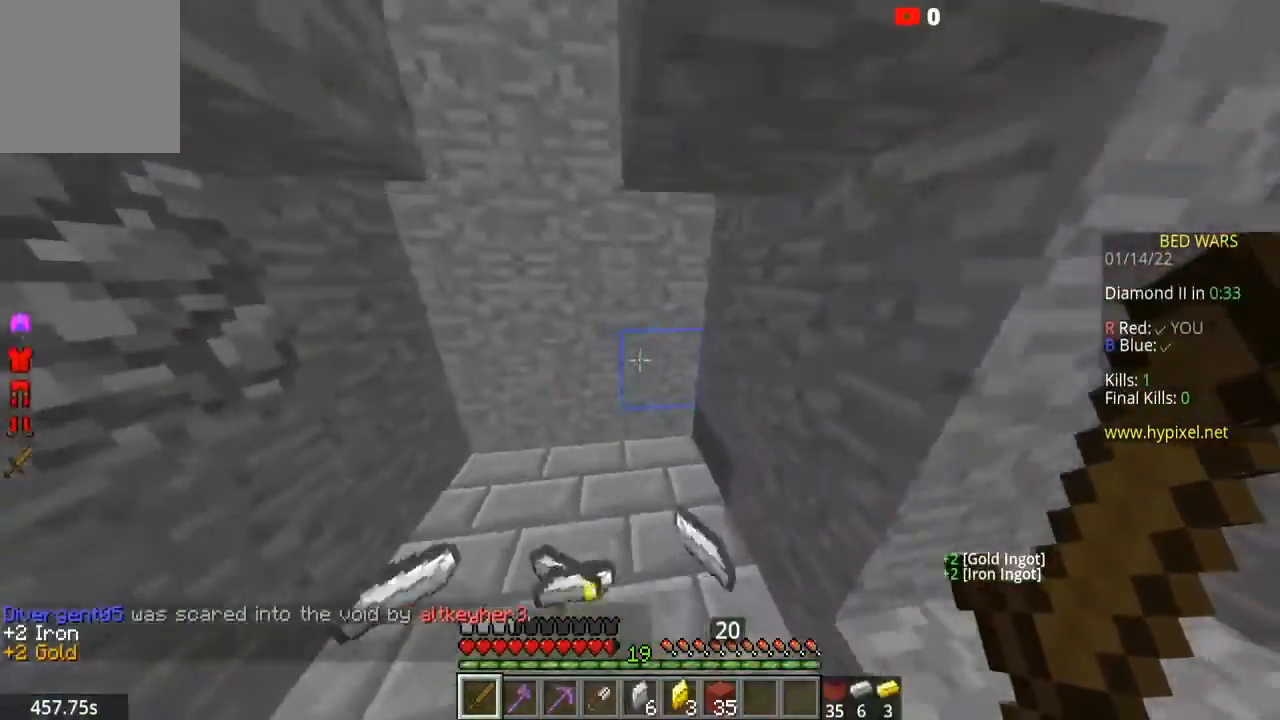
{"keys": ["a", "w"], "mouse": [], "events": []}